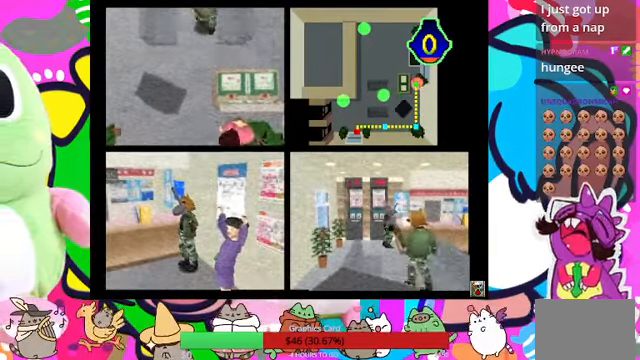
Gameplay with a controller (PlayStation layout); each line is a JSON object with the inputs held at the frame after it. "events" lists button and stick changes between this image and that frame as [ms after this image, input, new state], when the widget could be followed in between. Not read: L3 R3.
{"buttons": ["CROSS"], "left_stick": "center", "right_stick": "center", "events": [[66, "CROSS", "up"], [66, "R1", "up"], [100, "CROSS", "down"], [167, "CROSS", "up"], [167, "SQUARE", "up"], [234, "CROSS", "down"], [400, "CROSS", "up"], [500, "CROSS", "down"]]}
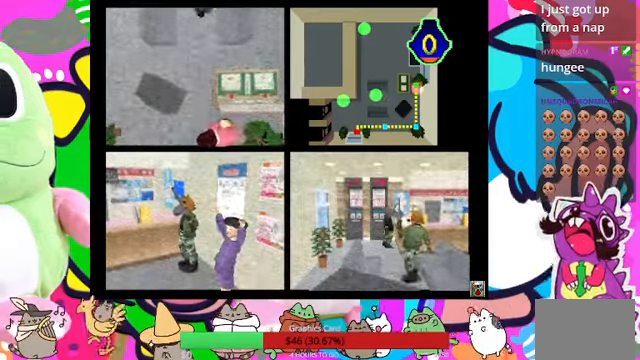
{"buttons": ["CROSS"], "left_stick": "center", "right_stick": "center"}
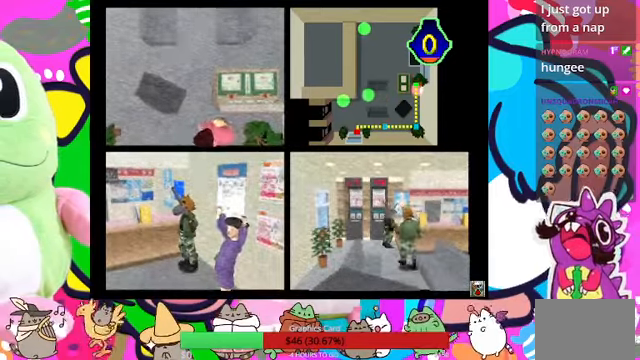
{"buttons": [], "left_stick": "center", "right_stick": "center", "events": [[134, "CROSS", "up"], [167, "CROSS", "down"], [234, "CROSS", "up"], [267, "CROSS", "down"], [300, "CROSS", "up"], [334, "CROSS", "down"], [400, "CROSS", "up"], [434, "CROSS", "down"], [500, "CROSS", "up"]]}
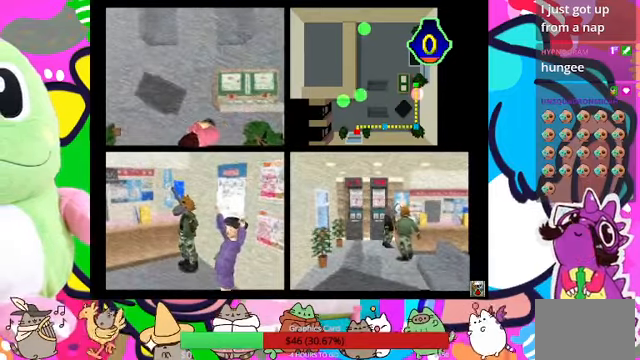
{"buttons": ["CROSS"], "left_stick": "center", "right_stick": "center", "events": [[34, "CROSS", "down"], [67, "CROSS", "up"], [134, "CROSS", "down"], [167, "CROSS", "up"], [200, "SQUARE", "down"], [300, "CROSS", "down"], [300, "SQUARE", "up"], [334, "CROSS", "up"], [400, "CROSS", "down"], [434, "CROSS", "up"], [467, "CROSS", "down"]]}
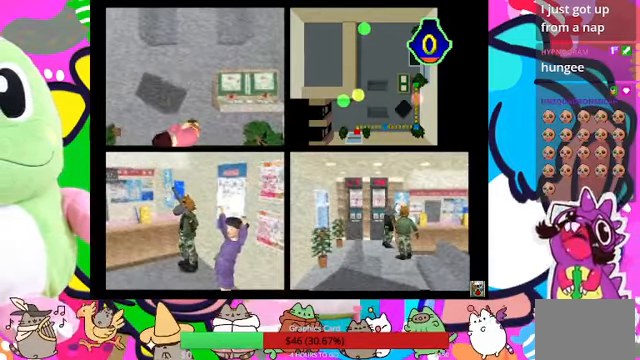
{"buttons": ["CROSS"], "left_stick": "center", "right_stick": "center", "events": [[34, "CROSS", "up"], [67, "CROSS", "down"], [100, "CROSS", "up"], [167, "CROSS", "down"], [200, "CROSS", "up"], [234, "CROSS", "down"], [267, "CROSS", "up"], [400, "CROSS", "down"]]}
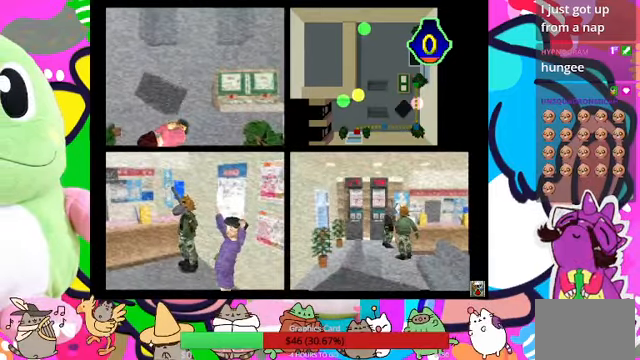
{"buttons": ["CROSS"], "left_stick": "center", "right_stick": "center", "events": [[200, "CROSS", "up"], [234, "CROSS", "down"], [300, "CROSS", "up"], [367, "CROSS", "down"], [467, "CROSS", "up"], [500, "CROSS", "down"]]}
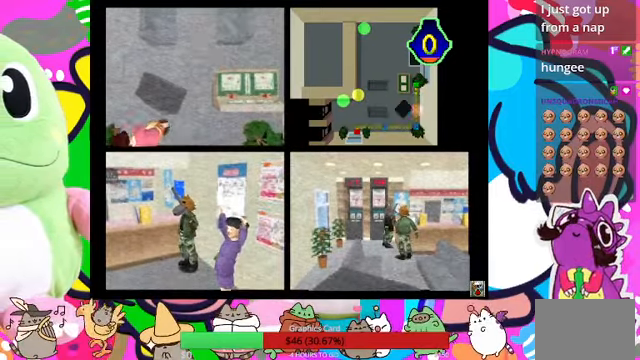
{"buttons": ["CROSS"], "left_stick": "center", "right_stick": "center", "events": [[34, "CROSS", "up"], [100, "CROSS", "down"], [167, "CROSS", "up"], [400, "CROSS", "down"], [467, "CROSS", "up"], [500, "CROSS", "down"]]}
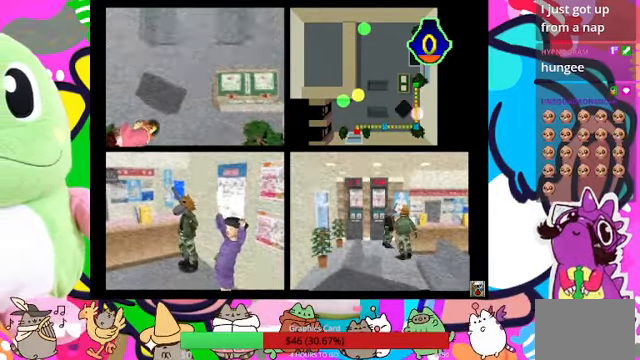
{"buttons": ["CROSS"], "left_stick": "center", "right_stick": "center", "events": [[134, "CROSS", "up"], [167, "CROSS", "down"], [200, "CROSS", "up"], [267, "CROSS", "down"], [367, "CROSS", "up"], [467, "CROSS", "down"]]}
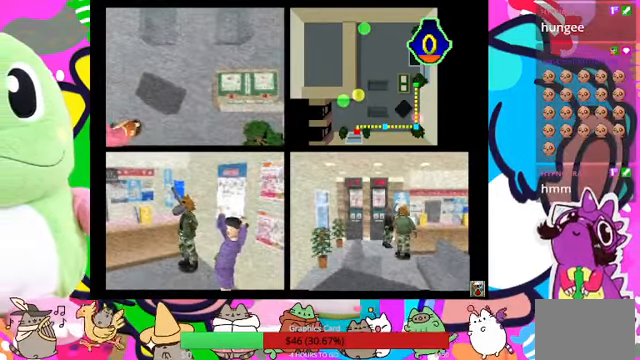
{"buttons": [], "left_stick": "center", "right_stick": "center", "events": [[34, "CROSS", "up"], [167, "CROSS", "down"], [200, "CROSS", "up"], [267, "CROSS", "down"], [300, "CROSS", "up"], [367, "CROSS", "down"], [467, "CROSS", "up"]]}
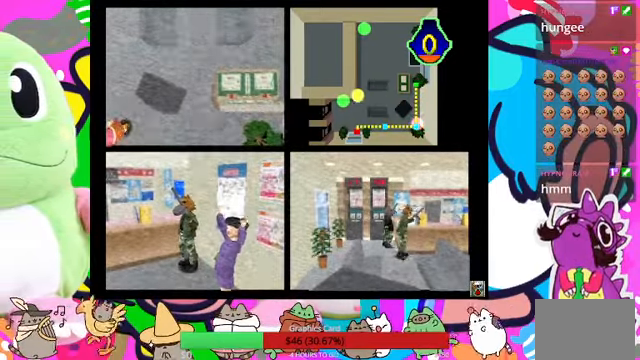
{"buttons": [], "left_stick": "center", "right_stick": "center", "events": [[34, "TRIANGLE", "down"], [200, "TRIANGLE", "up"]]}
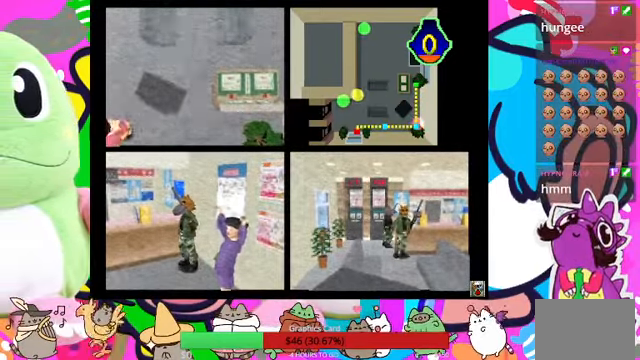
{"buttons": [], "left_stick": "center", "right_stick": "center", "events": []}
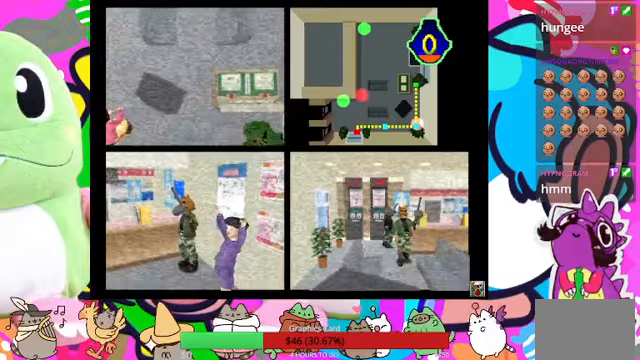
{"buttons": [], "left_stick": "center", "right_stick": "center", "events": []}
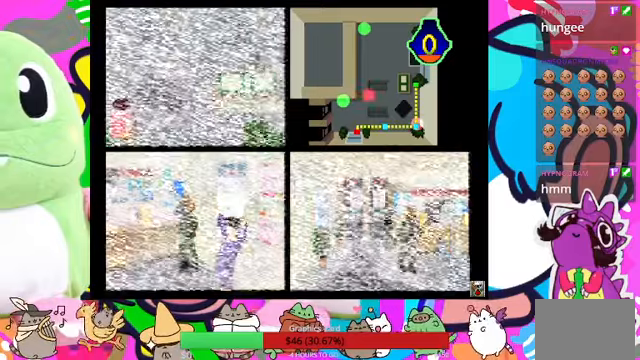
{"buttons": [], "left_stick": "center", "right_stick": "center", "events": []}
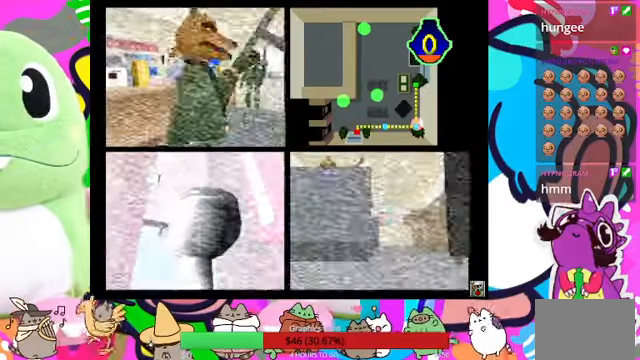
{"buttons": [], "left_stick": "center", "right_stick": "center", "events": []}
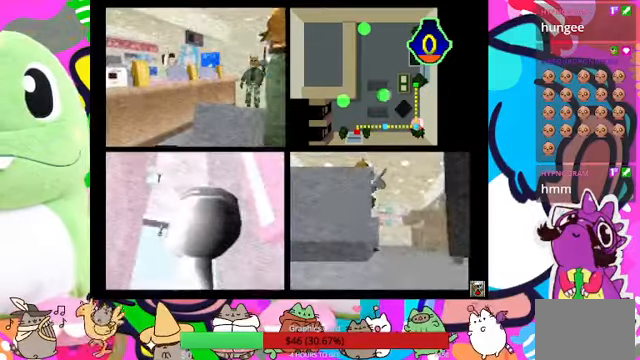
{"buttons": [], "left_stick": "center", "right_stick": "center", "events": []}
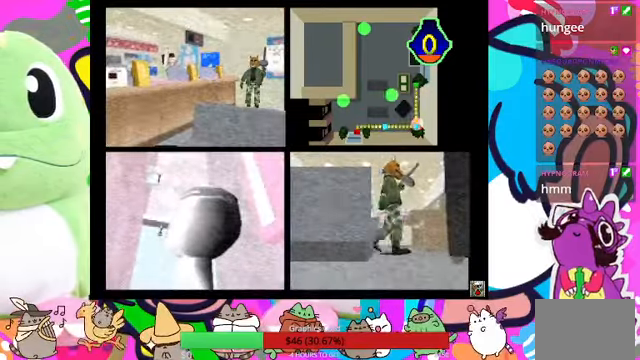
{"buttons": [], "left_stick": "center", "right_stick": "center", "events": []}
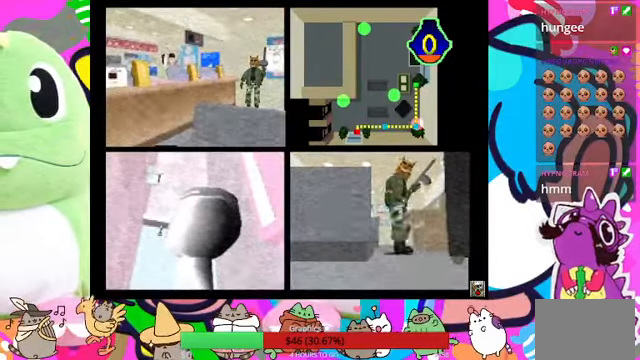
{"buttons": [], "left_stick": "center", "right_stick": "center", "events": []}
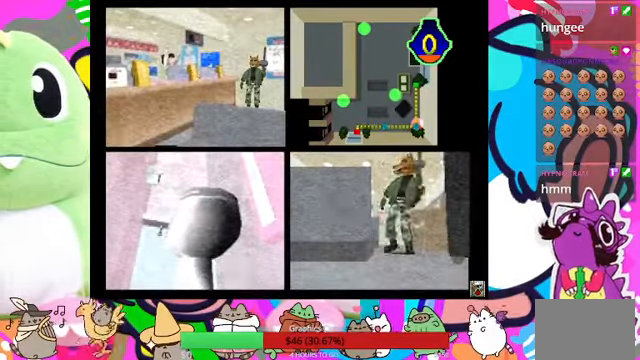
{"buttons": [], "left_stick": "center", "right_stick": "center", "events": []}
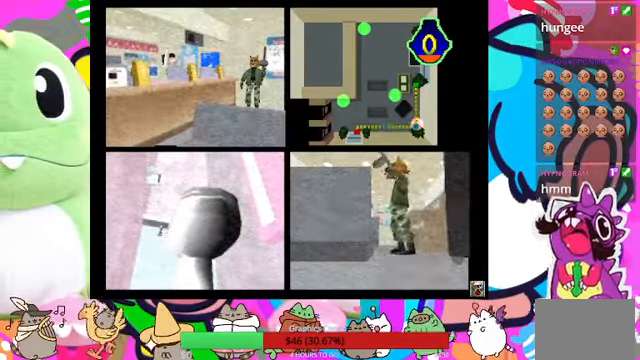
{"buttons": [], "left_stick": "center", "right_stick": "center", "events": []}
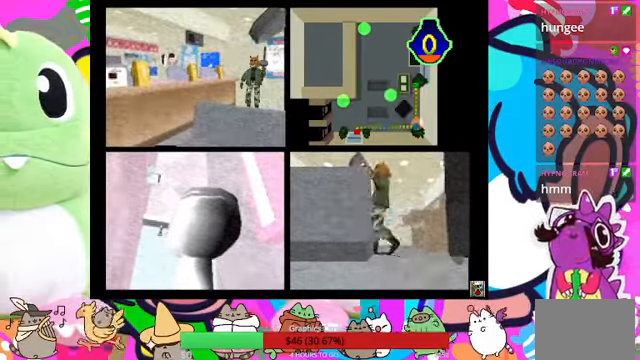
{"buttons": [], "left_stick": "center", "right_stick": "center", "events": [[167, "SQUARE", "down"], [300, "SQUARE", "up"], [333, "L1", "down"], [400, "L1", "up"]]}